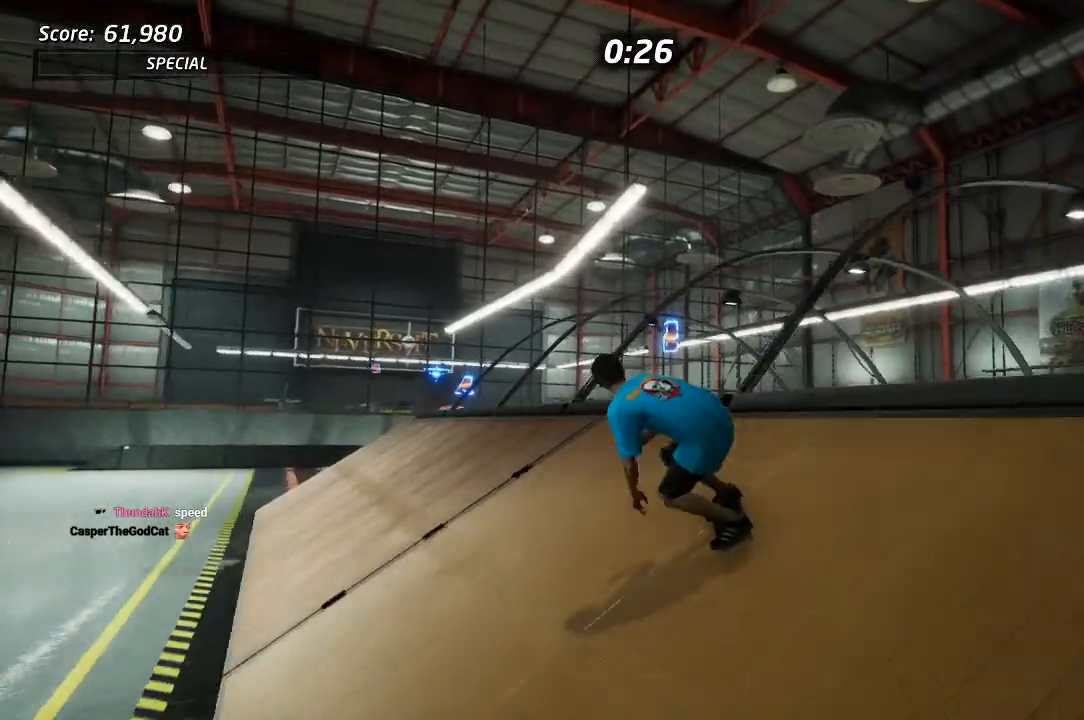
Gameplay with a controller (PlayStation layout); each line is a JSON object with the inputs held at the frame after it. "events" lists button and stick changes between this image and that frame as [ms after this image, input, new state], when the widget could be followed in between.
{"buttons": ["L1", "DPAD_LEFT"], "left_stick": "center", "right_stick": "center", "events": [[100, "CROSS", "up"], [100, "DPAD_LEFT", "down"], [183, "L1", "down"], [183, "SQUARE", "down"], [250, "SQUARE", "up"]]}
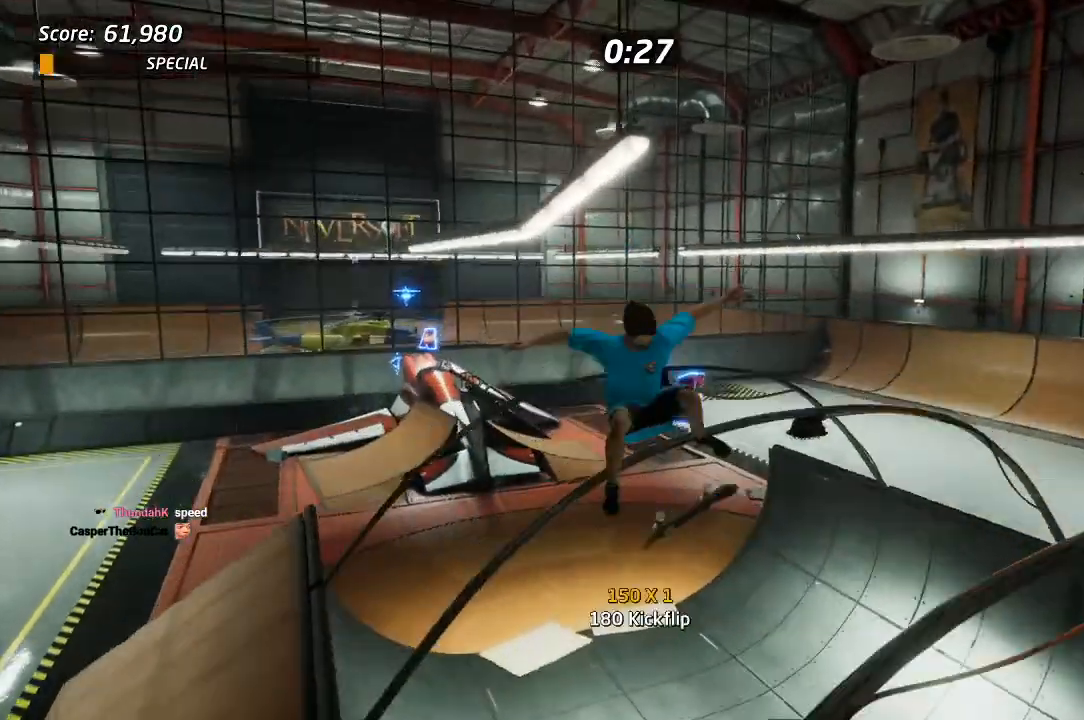
{"buttons": ["DPAD_LEFT"], "left_stick": "center", "right_stick": "center", "events": [[167, "L1", "up"]]}
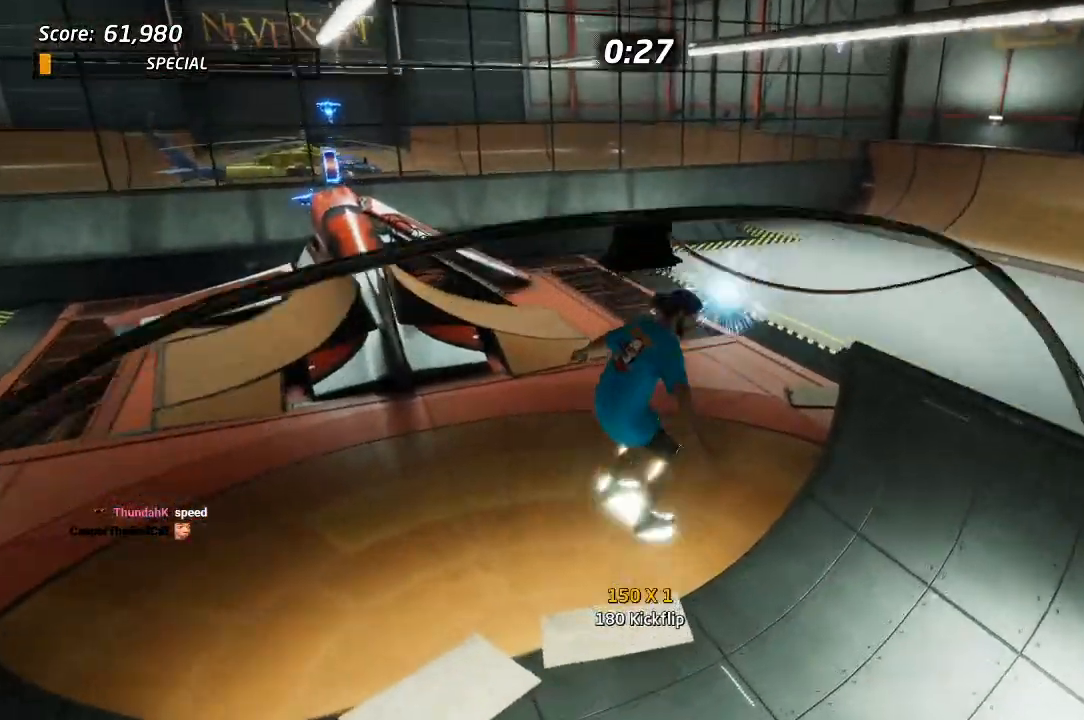
{"buttons": ["DPAD_DOWN", "DPAD_LEFT"], "left_stick": "center", "right_stick": "center", "events": [[183, "DPAD_DOWN", "down"], [183, "DPAD_LEFT", "up"], [250, "DPAD_DOWN", "up"], [300, "R1", "down"], [317, "DPAD_DOWN", "down"], [433, "DPAD_LEFT", "down"], [433, "R1", "up"]]}
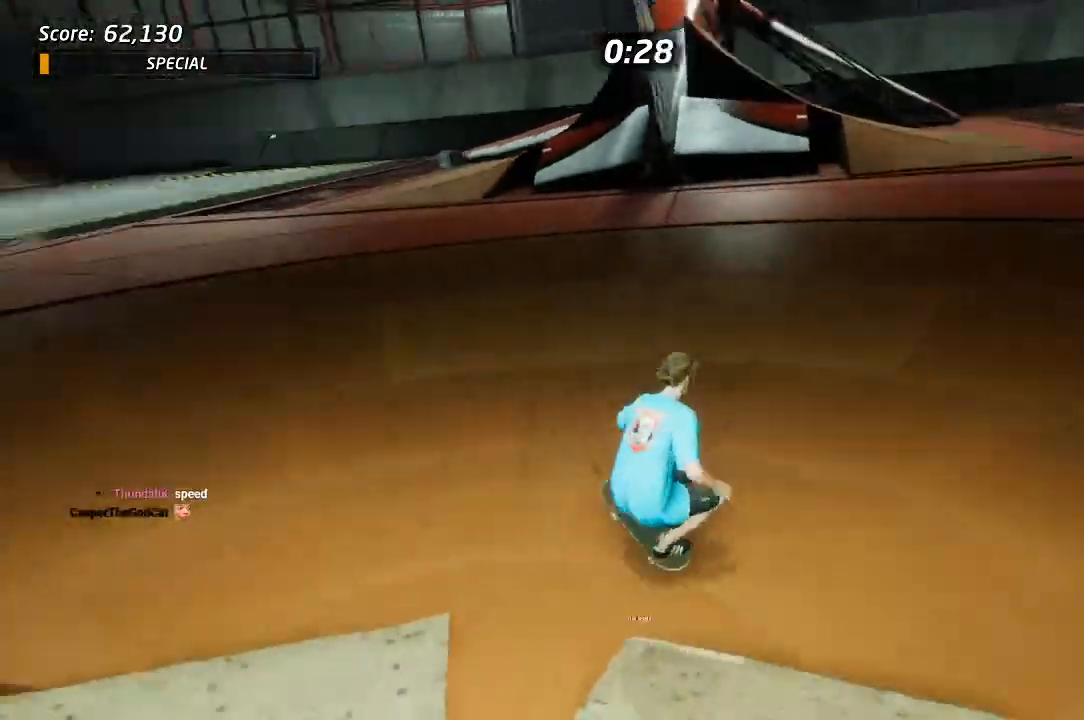
{"buttons": ["DPAD_DOWN", "DPAD_RIGHT"], "left_stick": "center", "right_stick": "center"}
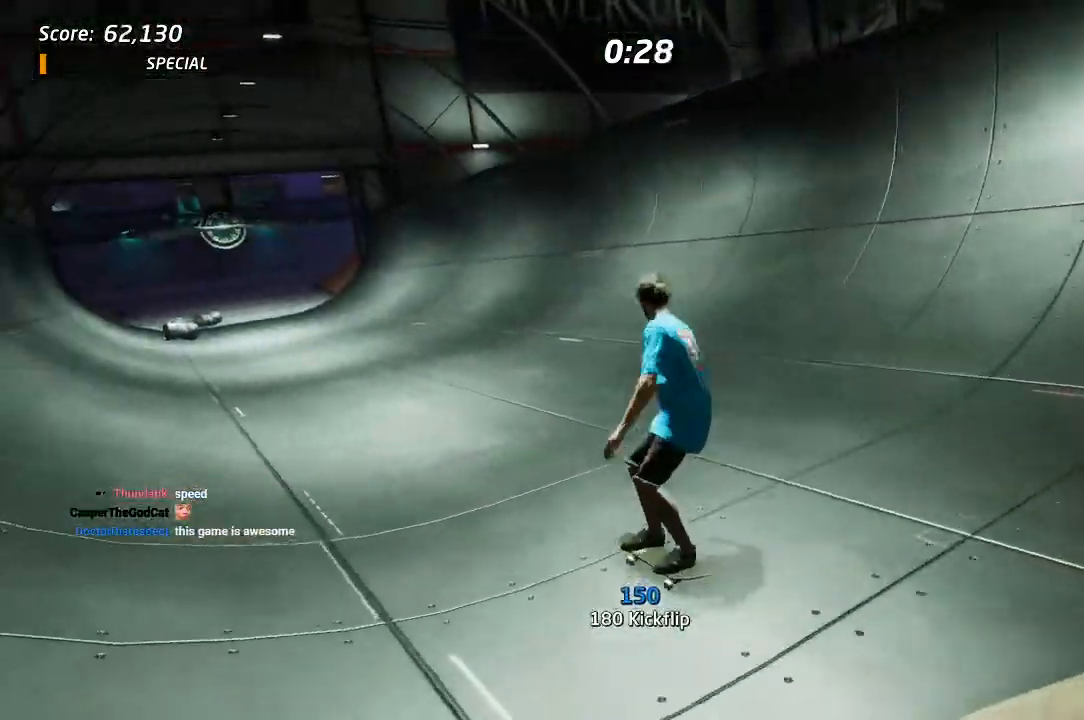
{"buttons": ["R1", "DPAD_DOWN", "DPAD_RIGHT"], "left_stick": "center", "right_stick": "center", "events": [[467, "R1", "down"]]}
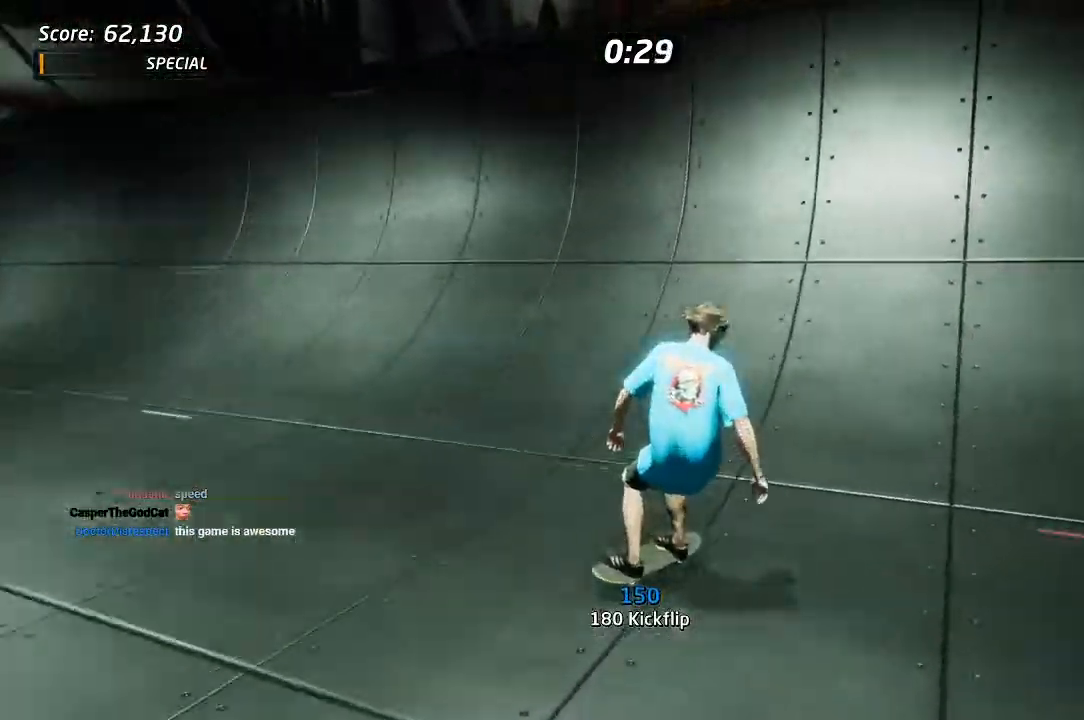
{"buttons": ["CROSS", "DPAD_LEFT"], "left_stick": "center", "right_stick": "center", "events": [[117, "R1", "up"], [333, "CROSS", "down"], [417, "DPAD_RIGHT", "up"], [500, "DPAD_DOWN", "up"], [500, "DPAD_LEFT", "down"]]}
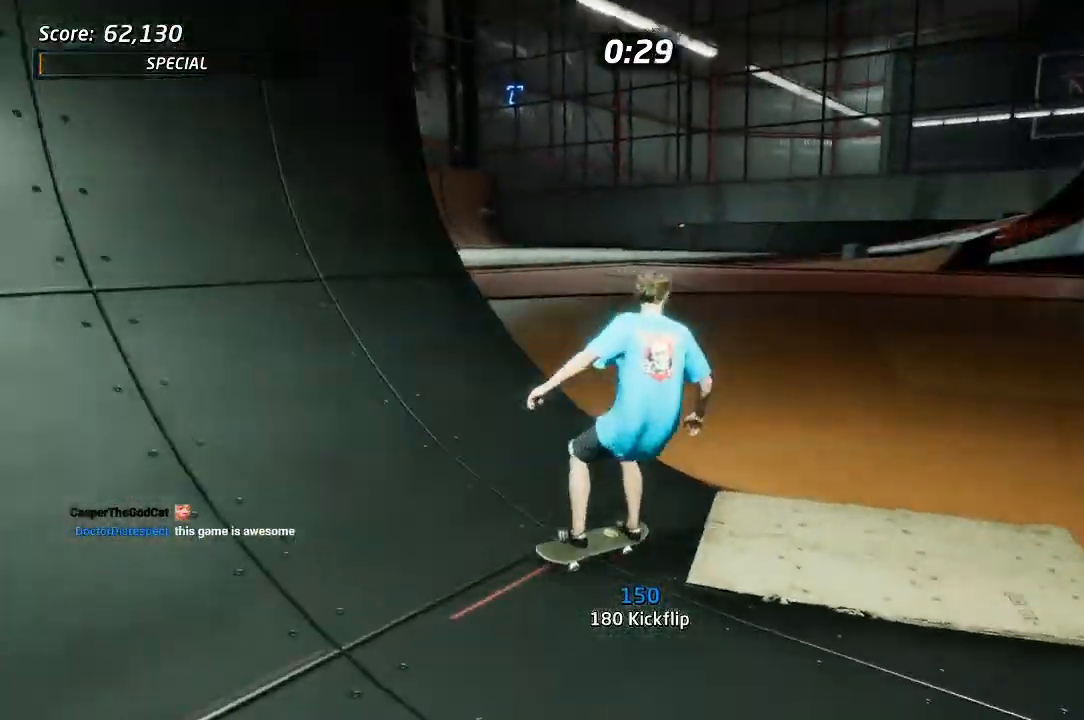
{"buttons": ["CROSS", "DPAD_LEFT"], "left_stick": "center", "right_stick": "center", "events": [[17, "DPAD_DOWN", "down"], [417, "DPAD_DOWN", "up"], [450, "DPAD_UP", "down"], [500, "DPAD_UP", "up"]]}
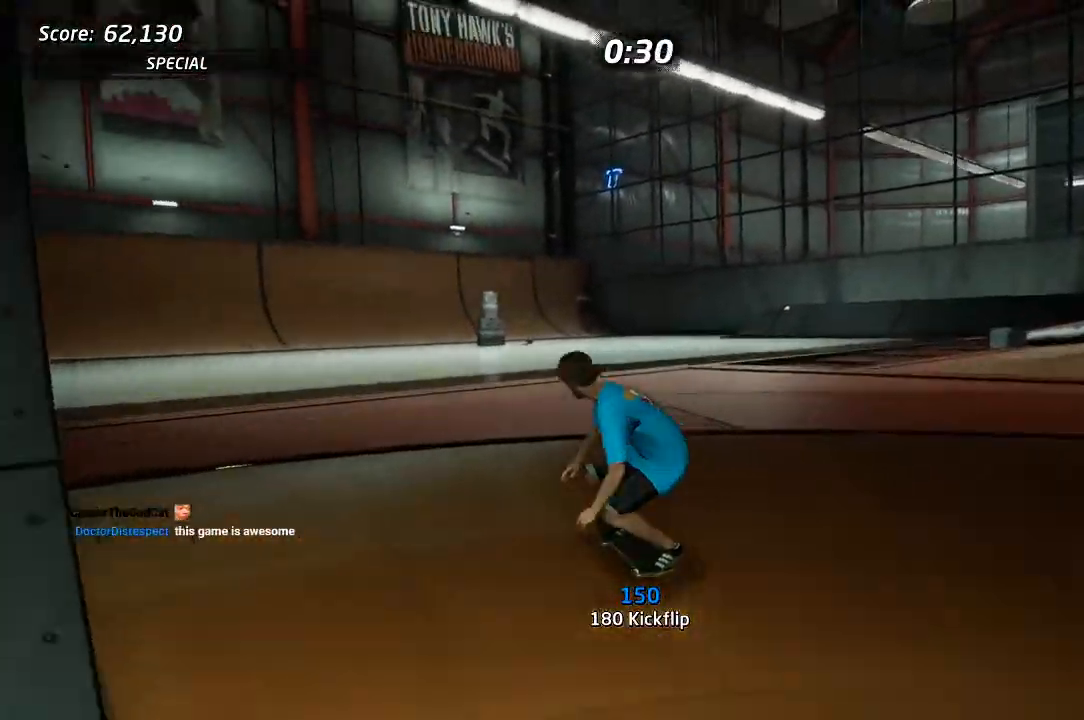
{"buttons": ["L1", "DPAD_RIGHT"], "left_stick": "center", "right_stick": "center", "events": [[217, "DPAD_RIGHT", "down"], [317, "CROSS", "up"], [417, "L1", "down"], [467, "DPAD_LEFT", "up"]]}
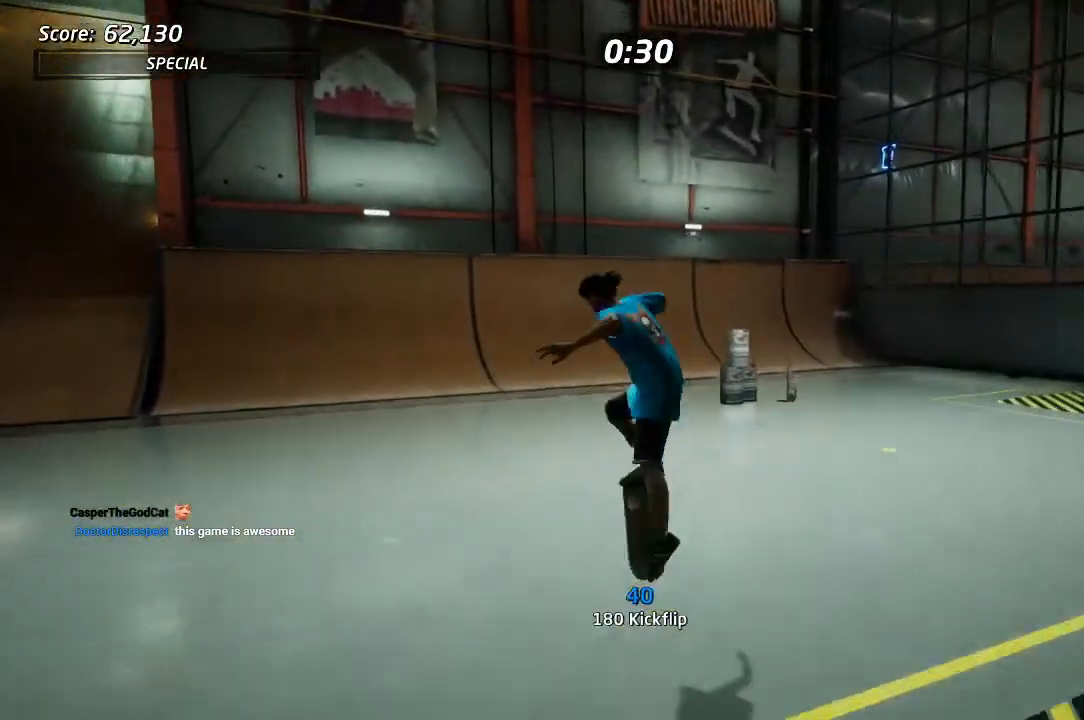
{"buttons": ["DPAD_RIGHT"], "left_stick": "center", "right_stick": "center", "events": [[50, "DPAD_RIGHT", "up"], [283, "L1", "up"], [450, "DPAD_RIGHT", "down"]]}
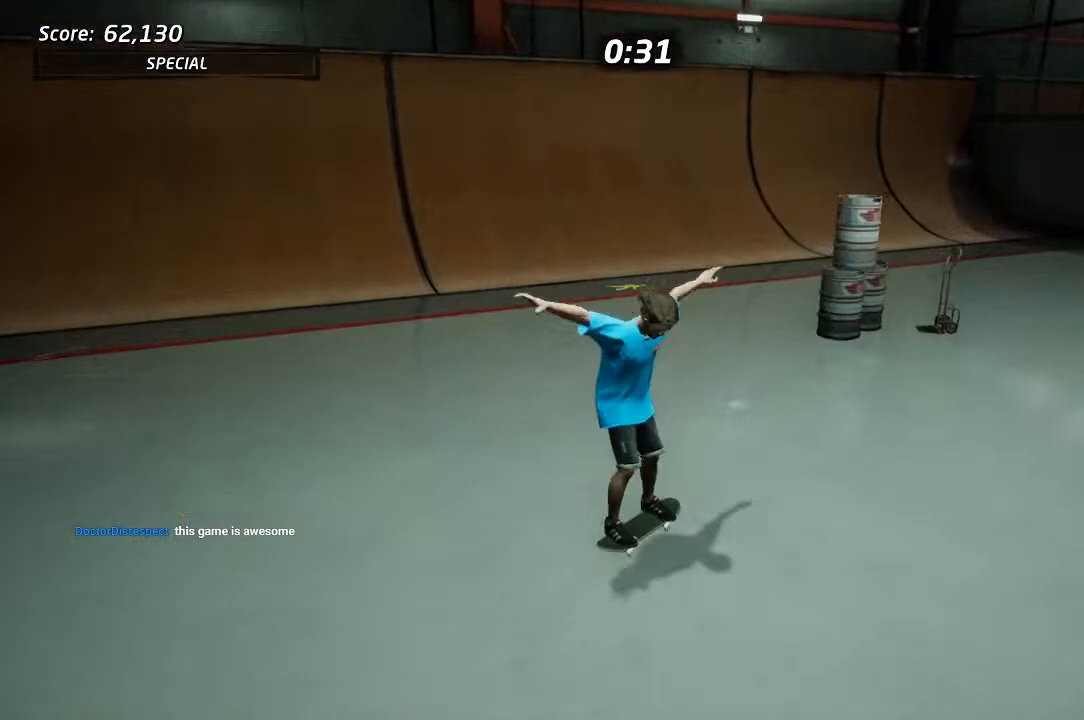
{"buttons": ["CROSS", "R1", "DPAD_DOWN", "DPAD_LEFT"], "left_stick": "center", "right_stick": "center", "events": [[100, "CROSS", "down"], [100, "DPAD_RIGHT", "up"], [167, "DPAD_DOWN", "down"], [250, "DPAD_DOWN", "up"], [300, "DPAD_DOWN", "down"], [300, "DPAD_LEFT", "down"], [450, "R1", "down"]]}
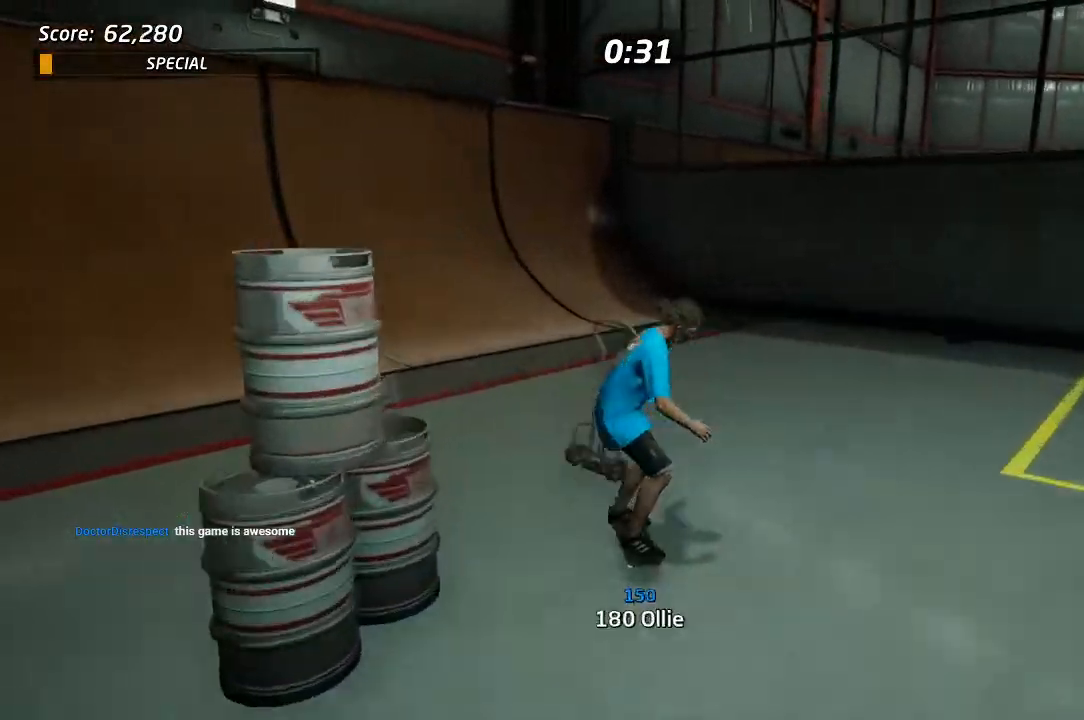
{"buttons": ["CROSS"], "left_stick": "center", "right_stick": "center", "events": [[83, "R1", "up"], [183, "R1", "down"], [283, "R1", "up"], [333, "R1", "down"], [350, "DPAD_LEFT", "up"], [417, "R1", "up"], [483, "DPAD_DOWN", "up"]]}
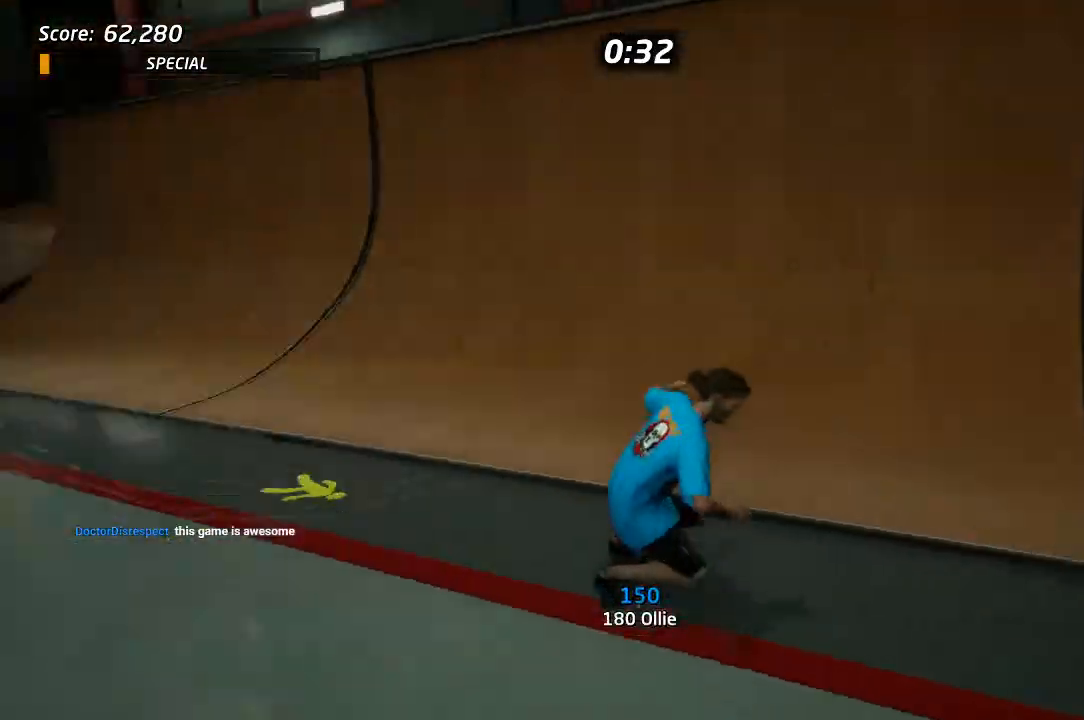
{"buttons": ["CROSS", "DPAD_DOWN"], "left_stick": "center", "right_stick": "center", "events": [[50, "DPAD_DOWN", "down"], [167, "DPAD_RIGHT", "down"], [500, "DPAD_RIGHT", "up"]]}
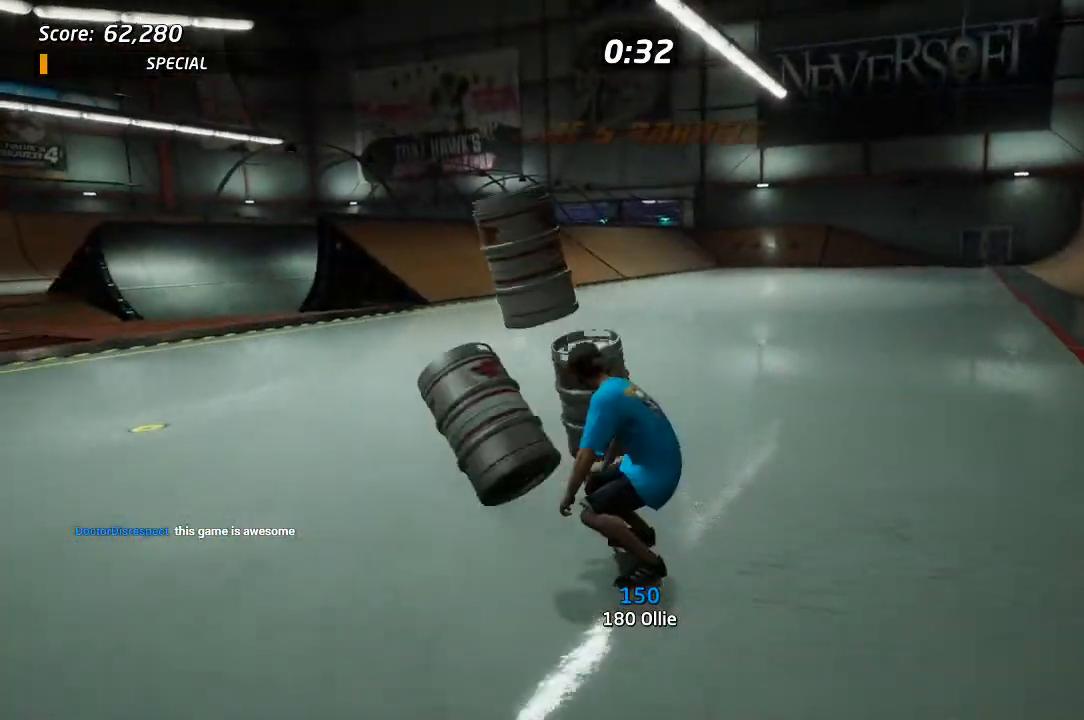
{"buttons": ["CROSS", "DPAD_DOWN", "DPAD_LEFT"], "left_stick": "center", "right_stick": "center", "events": [[33, "DPAD_LEFT", "down"]]}
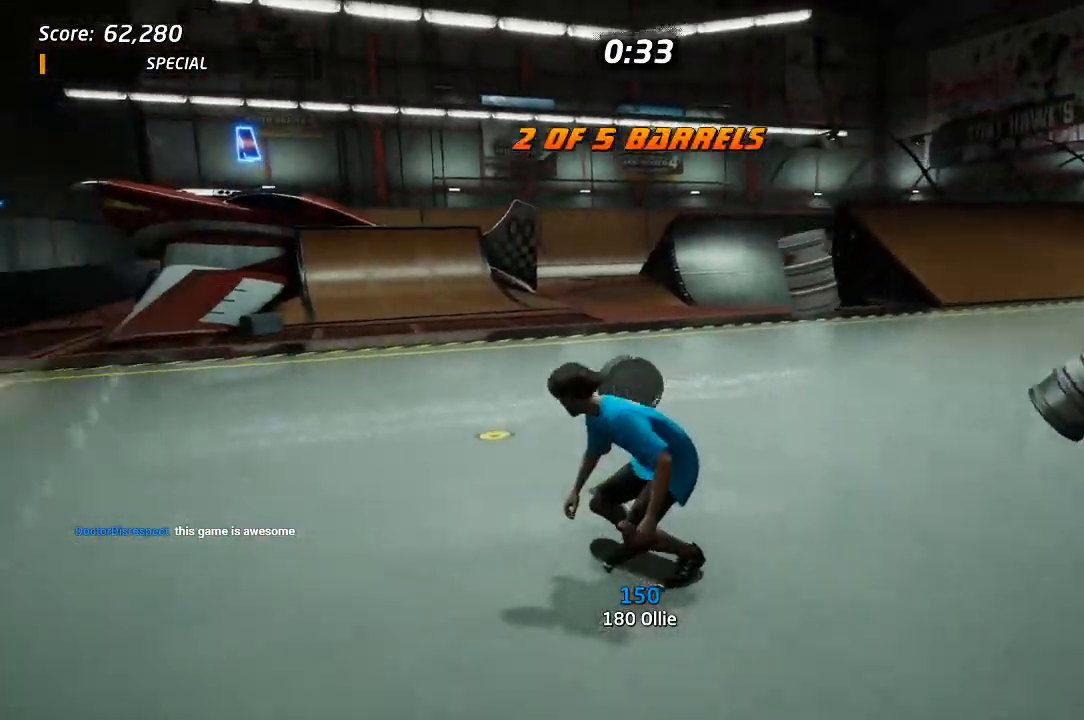
{"buttons": ["CROSS"], "left_stick": "center", "right_stick": "center", "events": [[17, "DPAD_LEFT", "up"], [33, "DPAD_RIGHT", "down"], [250, "DPAD_DOWN", "up"], [467, "DPAD_RIGHT", "up"]]}
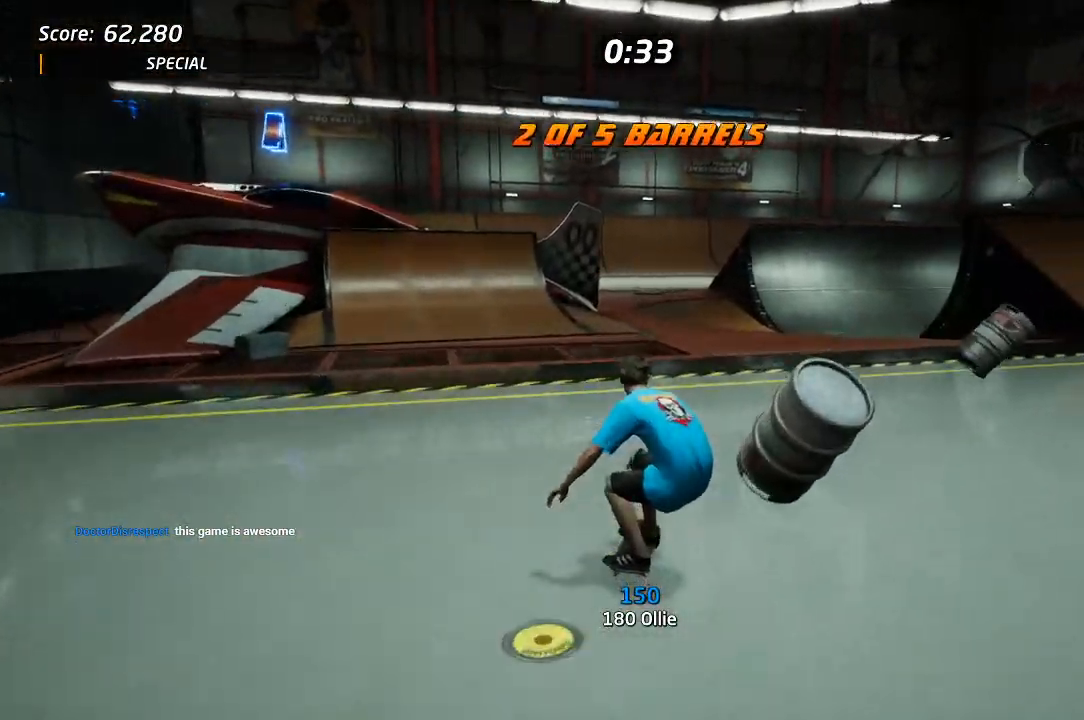
{"buttons": ["CROSS", "DPAD_DOWN", "DPAD_LEFT"], "left_stick": "center", "right_stick": "center", "events": [[133, "DPAD_LEFT", "down"], [233, "DPAD_UP", "down"], [433, "DPAD_UP", "up"], [467, "DPAD_DOWN", "down"]]}
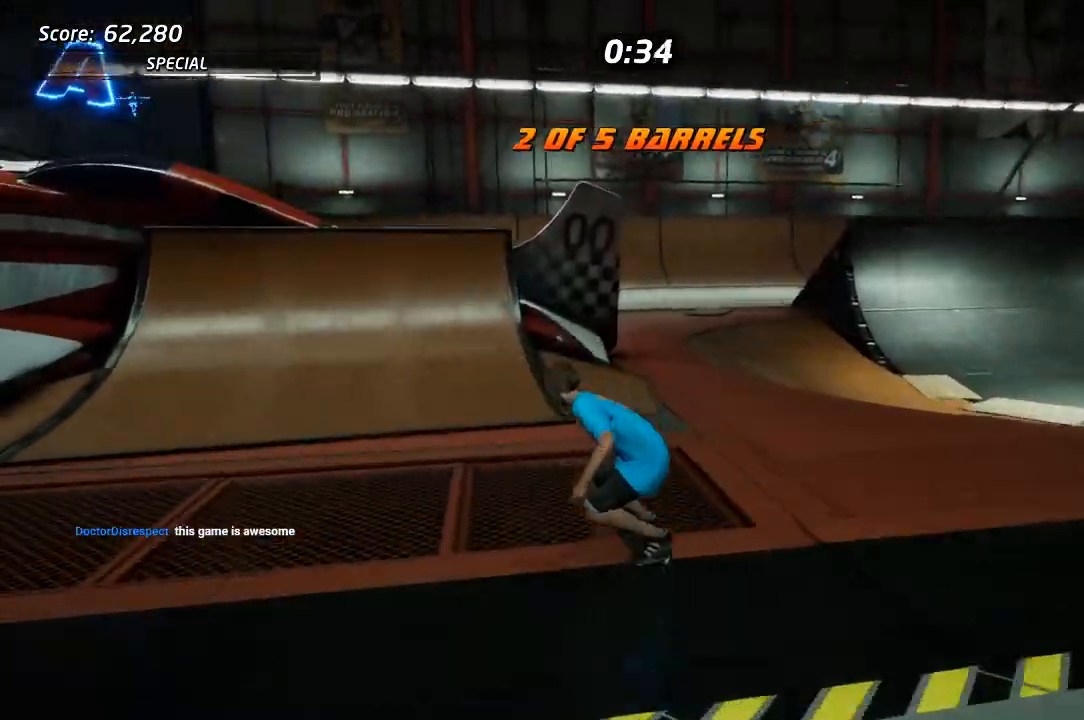
{"buttons": ["CROSS", "DPAD_DOWN", "DPAD_LEFT"], "left_stick": "center", "right_stick": "center", "events": []}
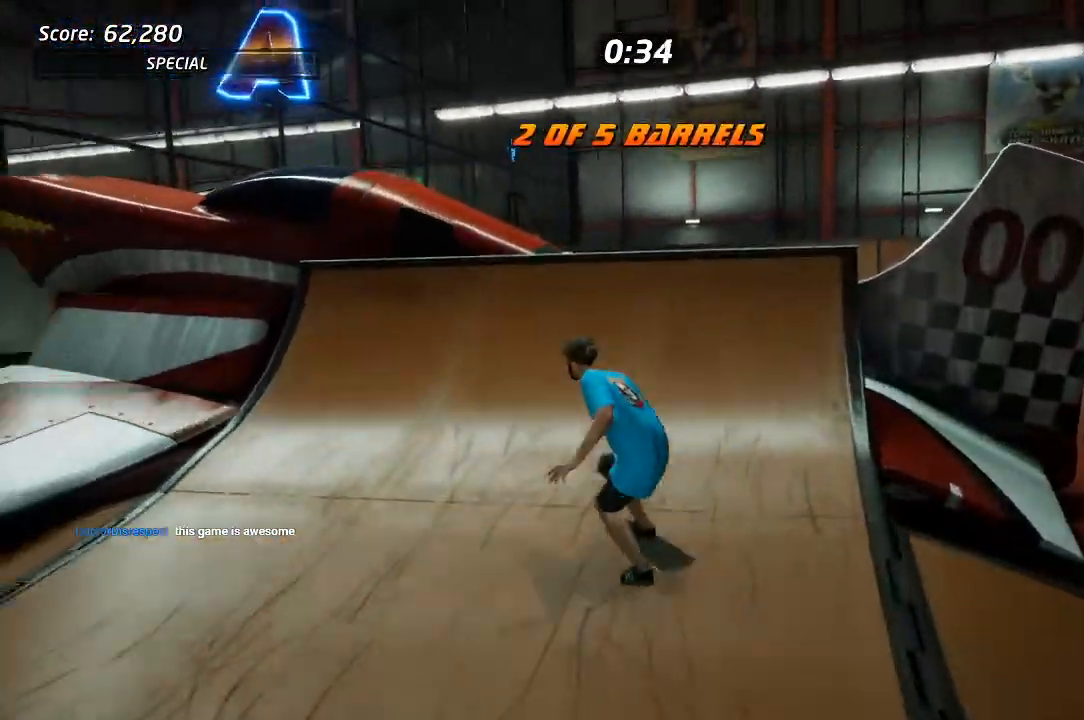
{"buttons": ["L1", "DPAD_UP", "DPAD_LEFT"], "left_stick": "center", "right_stick": "center", "events": [[17, "DPAD_DOWN", "up"], [50, "DPAD_UP", "down"], [67, "CROSS", "up"], [67, "DPAD_UP", "up"], [350, "L1", "down"], [367, "DPAD_UP", "down"]]}
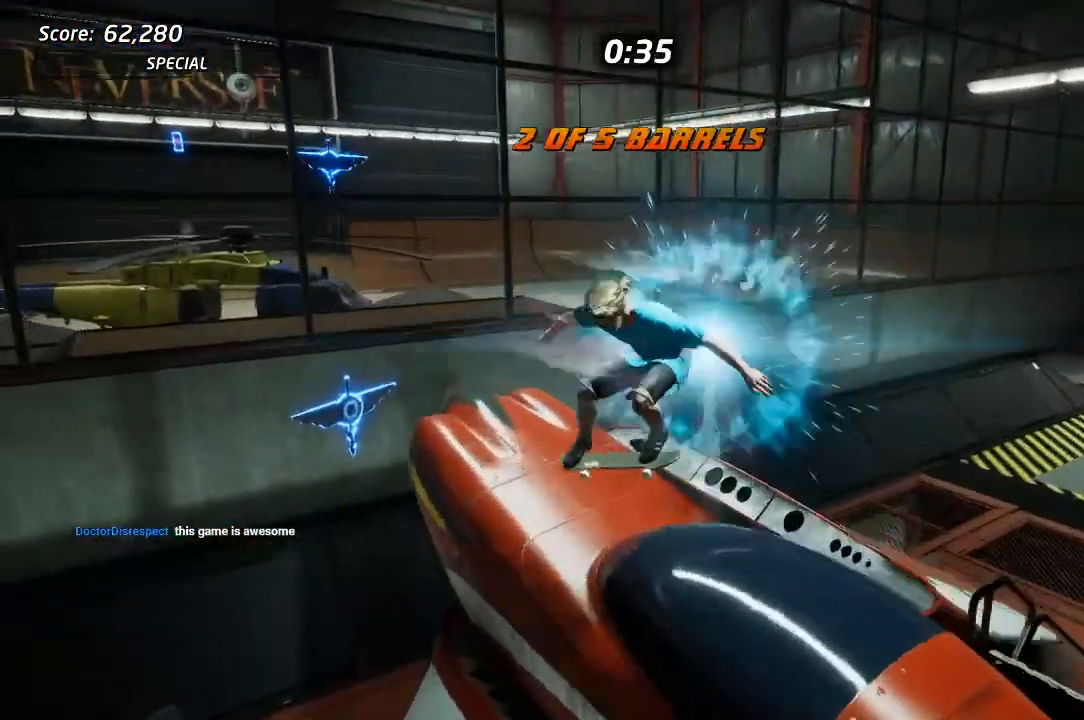
{"buttons": ["DPAD_UP"], "left_stick": "center", "right_stick": "center", "events": [[167, "DPAD_LEFT", "up"], [200, "L1", "up"]]}
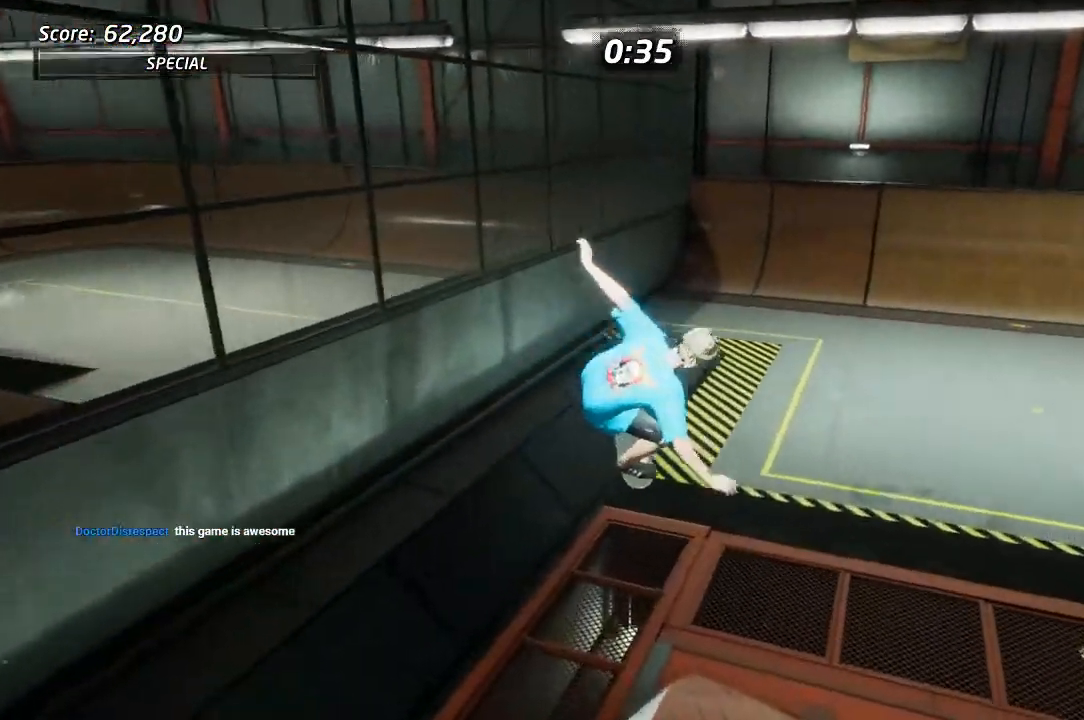
{"buttons": [], "left_stick": "center", "right_stick": "center", "events": [[233, "R1", "down"], [350, "R1", "up"], [483, "DPAD_UP", "up"]]}
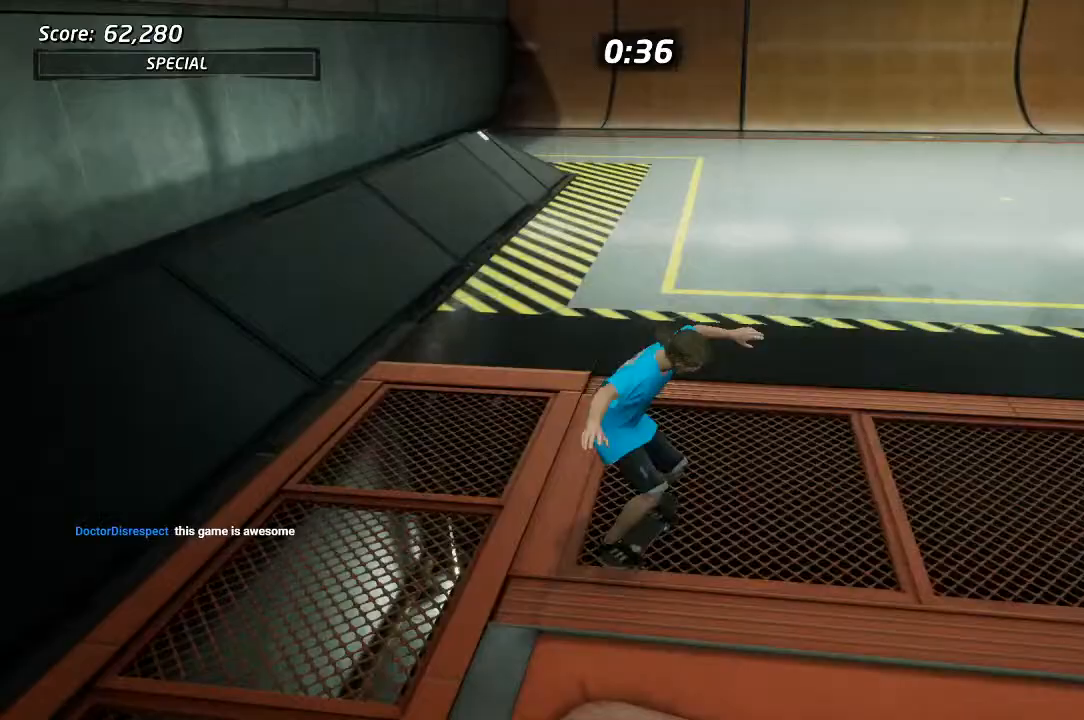
{"buttons": ["R1", "DPAD_DOWN", "DPAD_LEFT"], "left_stick": "center", "right_stick": "center", "events": [[67, "DPAD_DOWN", "down"], [150, "DPAD_DOWN", "up"], [217, "DPAD_DOWN", "down"], [283, "DPAD_DOWN", "up"], [367, "DPAD_DOWN", "down"], [417, "R1", "down"], [433, "DPAD_LEFT", "down"]]}
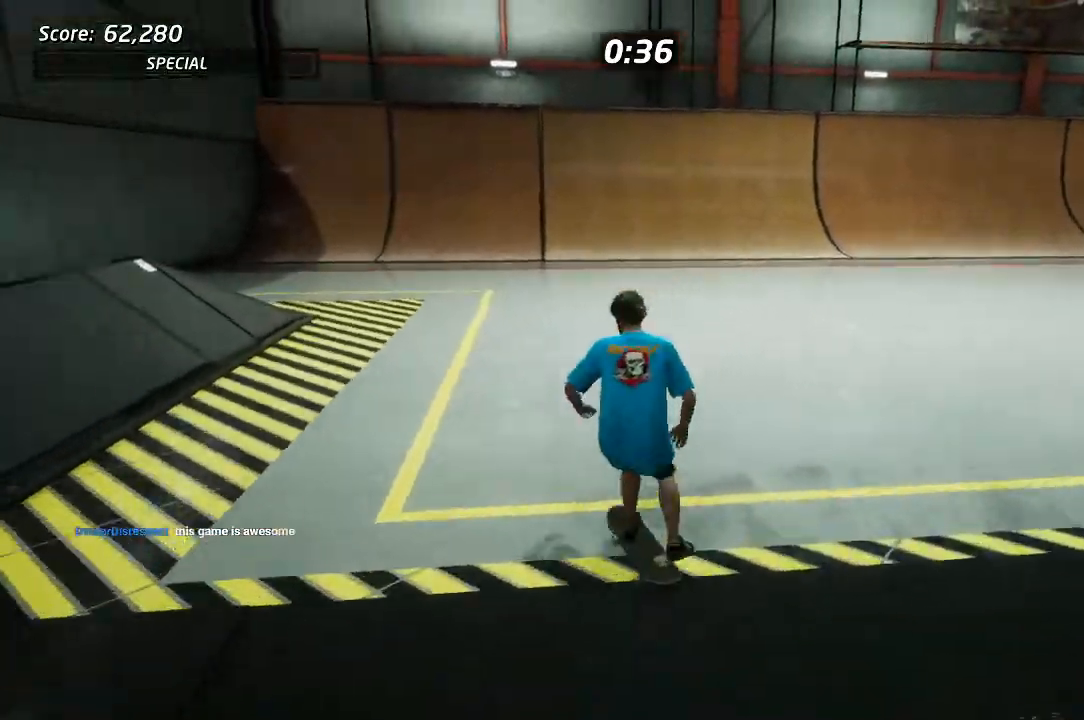
{"buttons": [], "left_stick": "center", "right_stick": "center", "events": [[33, "R1", "up"], [233, "DPAD_DOWN", "up"], [267, "DPAD_LEFT", "up"]]}
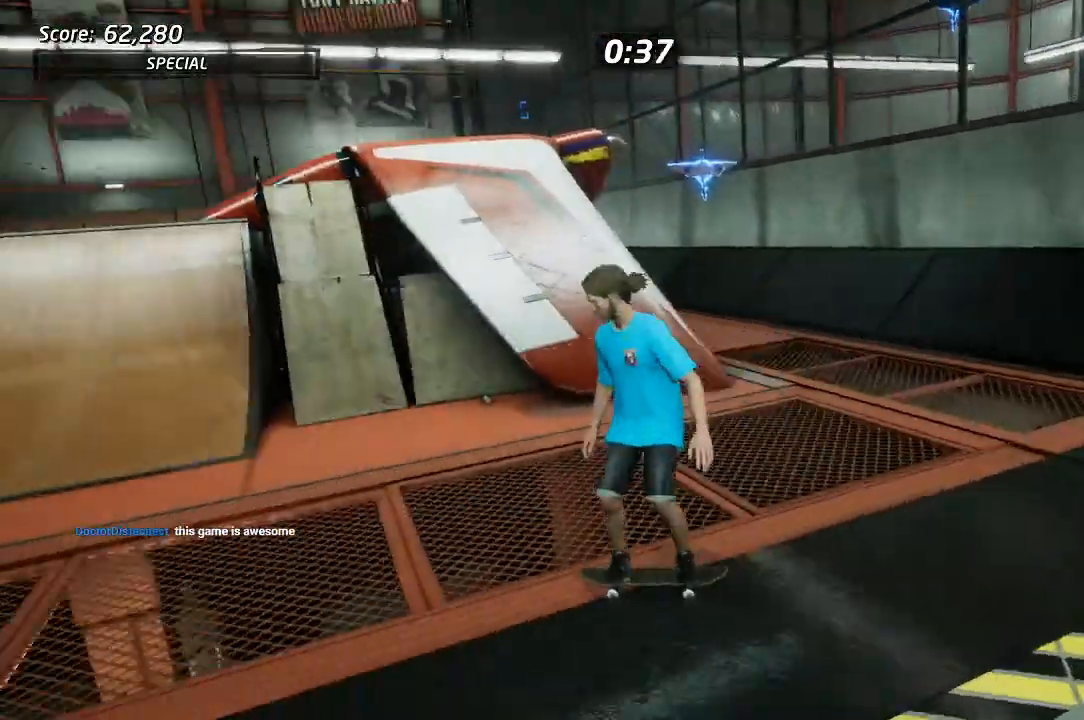
{"buttons": ["DPAD_DOWN", "DPAD_RIGHT"], "left_stick": "center", "right_stick": "center", "events": [[33, "DPAD_DOWN", "down"], [33, "DPAD_RIGHT", "down"]]}
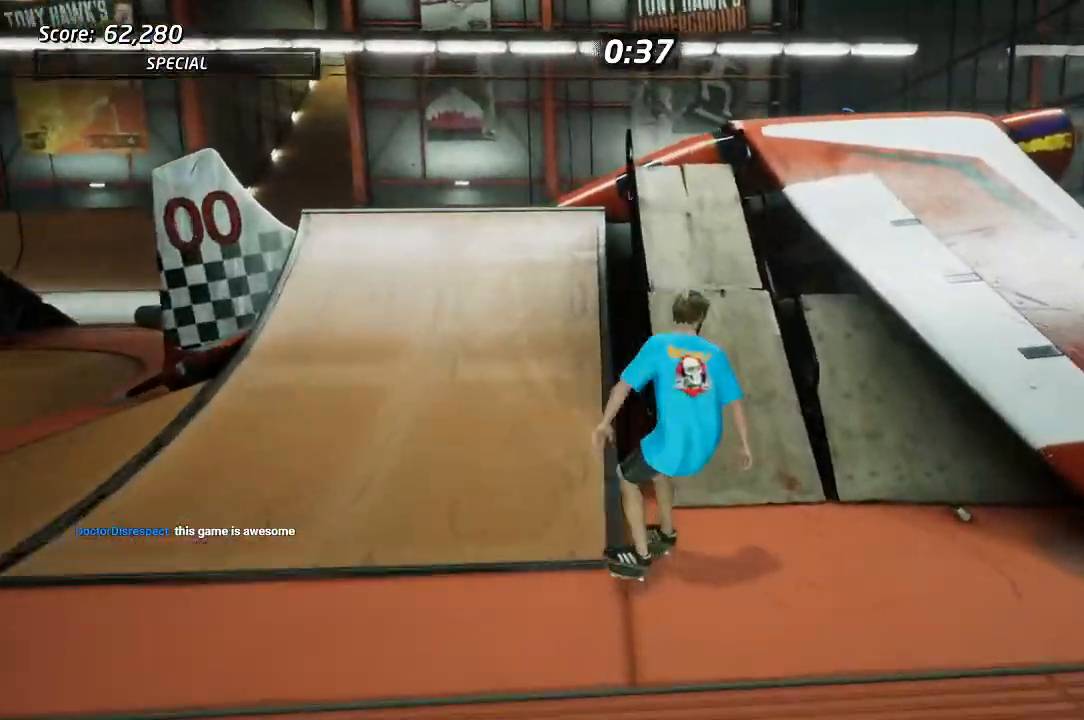
{"buttons": [], "left_stick": "center", "right_stick": "center", "events": [[83, "CROSS", "down"], [150, "CROSS", "up"], [217, "DPAD_DOWN", "up"], [217, "DPAD_RIGHT", "up"]]}